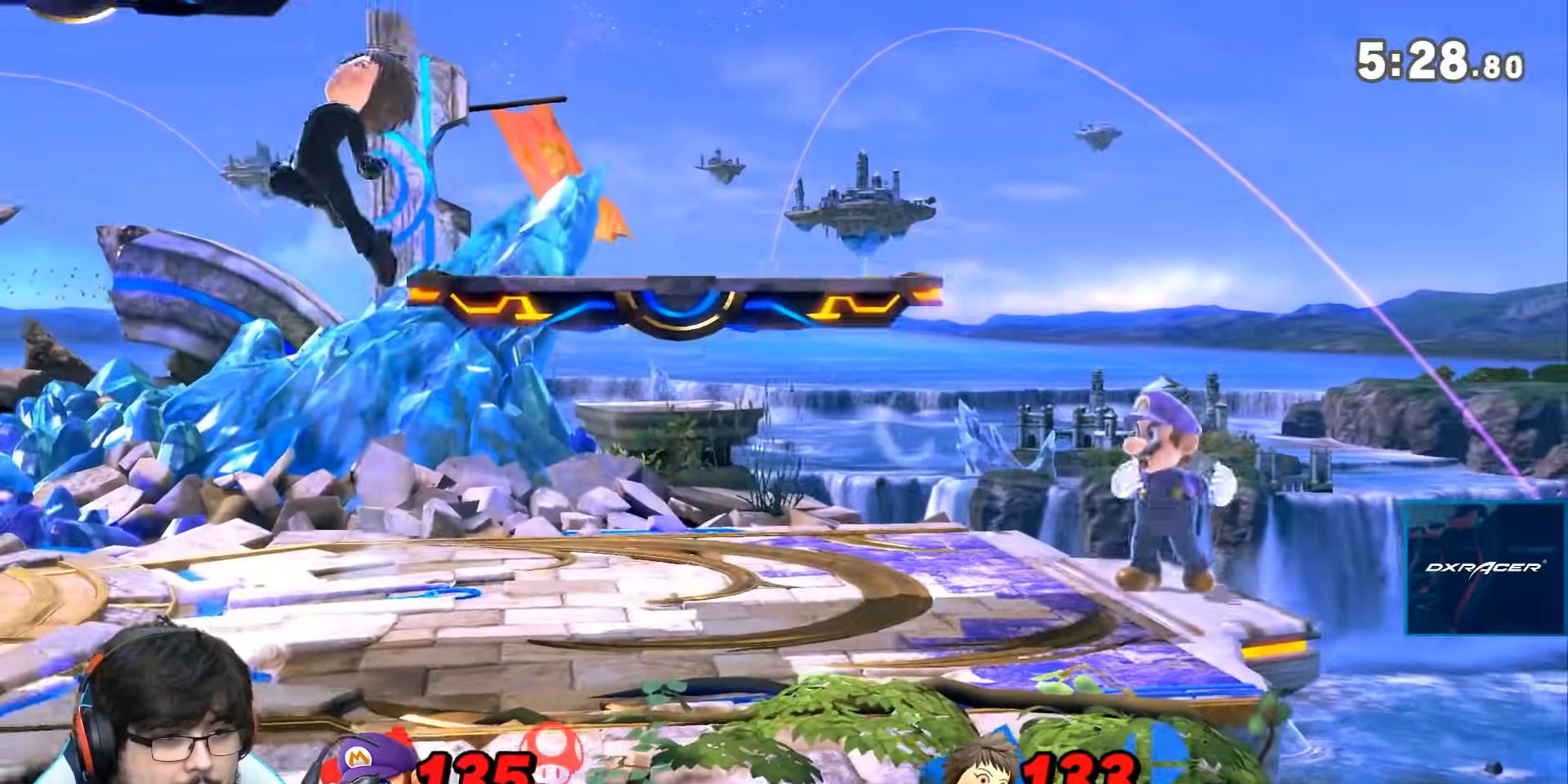
Gameplay with a controller (Nintendo layout); each line is a JSON object with the inputs held at the frame after it. "events" lists button and stick changes between this image and that frame as [ms after this image, input, new state], when the widget could be followed in between. Not read: L3 R3.
{"buttons": ["L1"], "left_stick": "center", "right_stick": "center", "events": [[83, "left_stick", "right"], [333, "left_stick", "center"], [350, "L1", "down"]]}
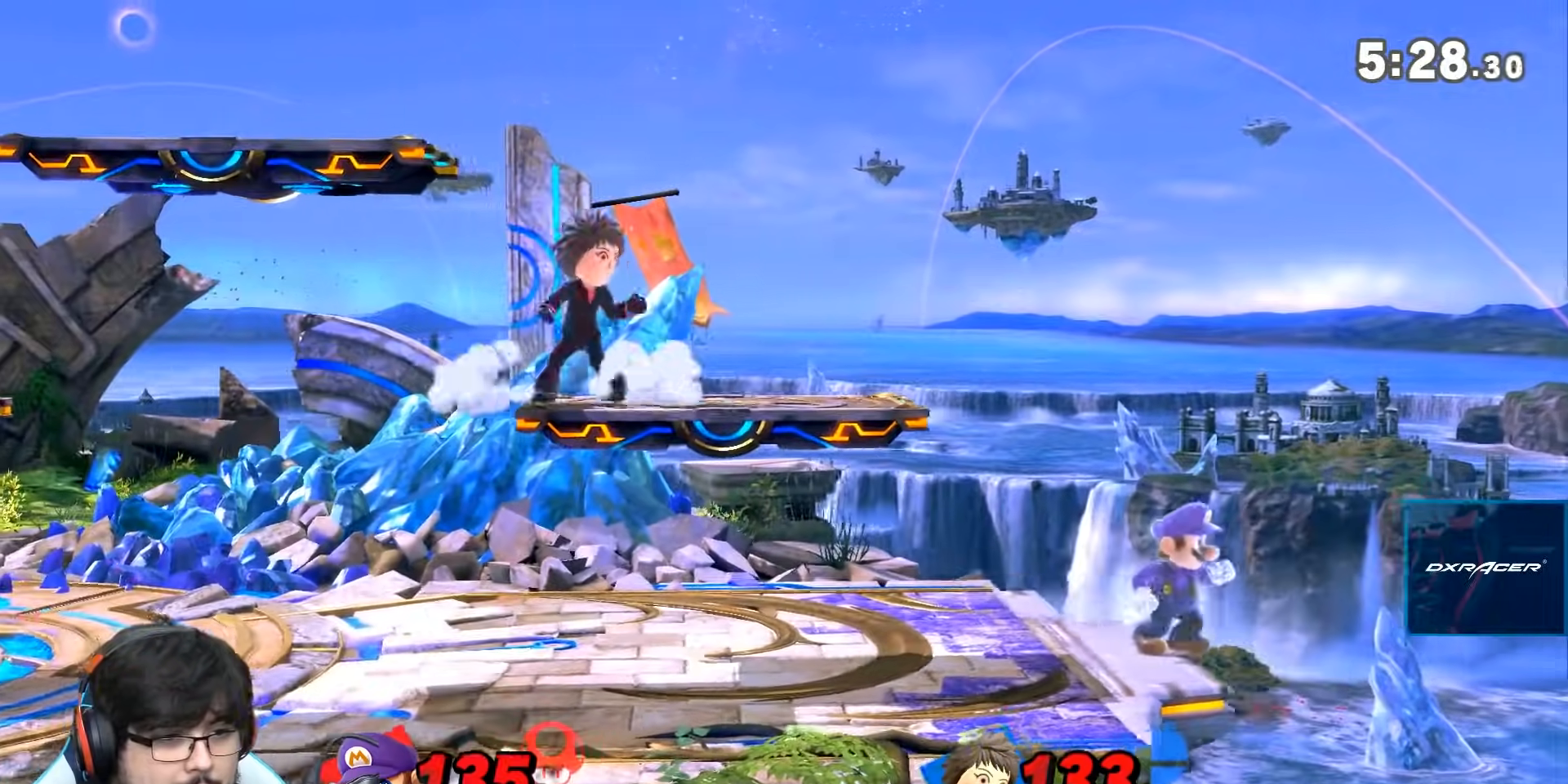
{"buttons": ["L1"], "left_stick": "center", "right_stick": "center", "events": [[83, "L1", "up"], [217, "L1", "down"], [400, "L1", "up"], [467, "L1", "down"]]}
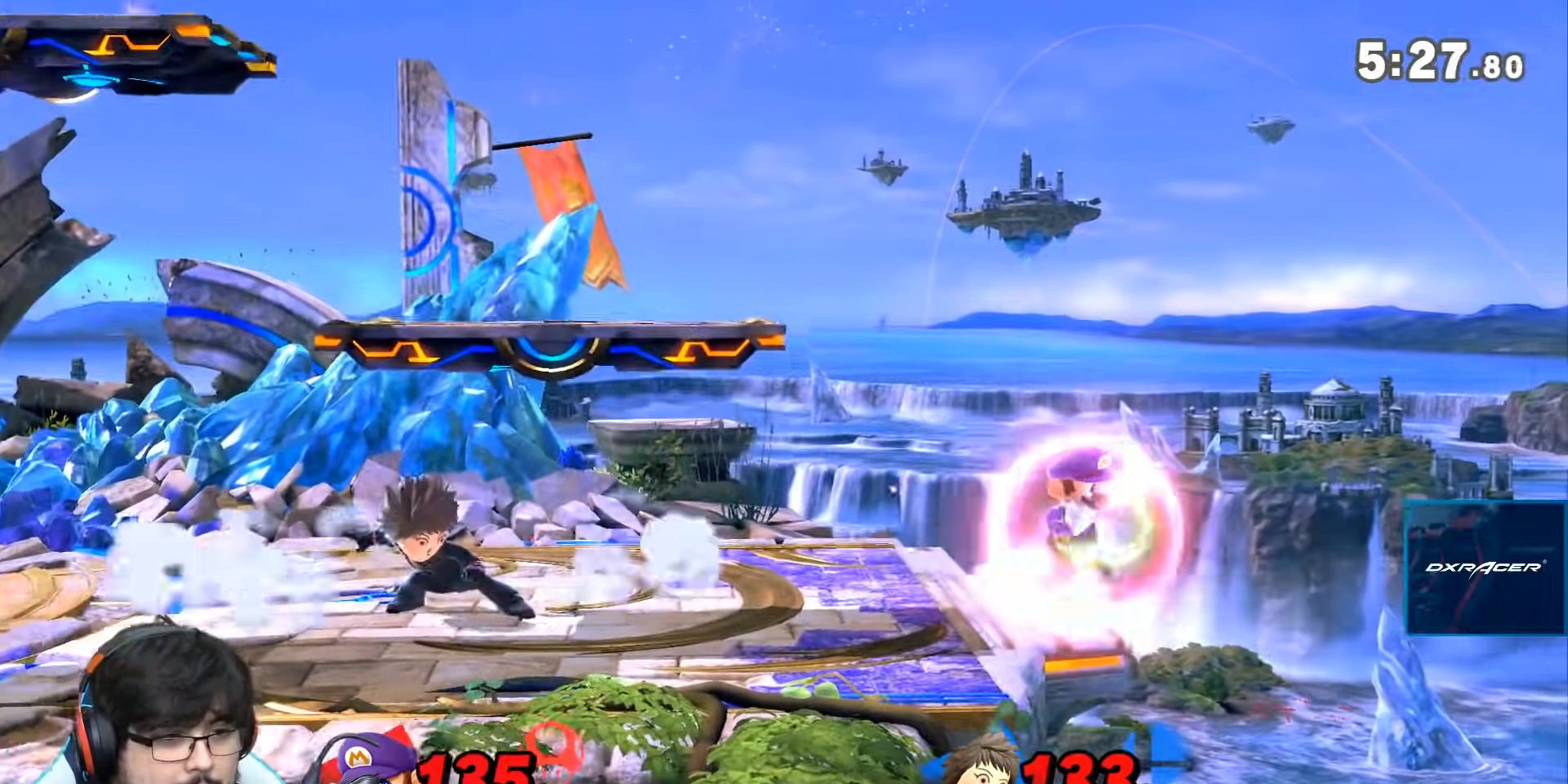
{"buttons": ["L1"], "left_stick": "center", "right_stick": "center", "events": [[150, "L1", "up"], [217, "L1", "down"]]}
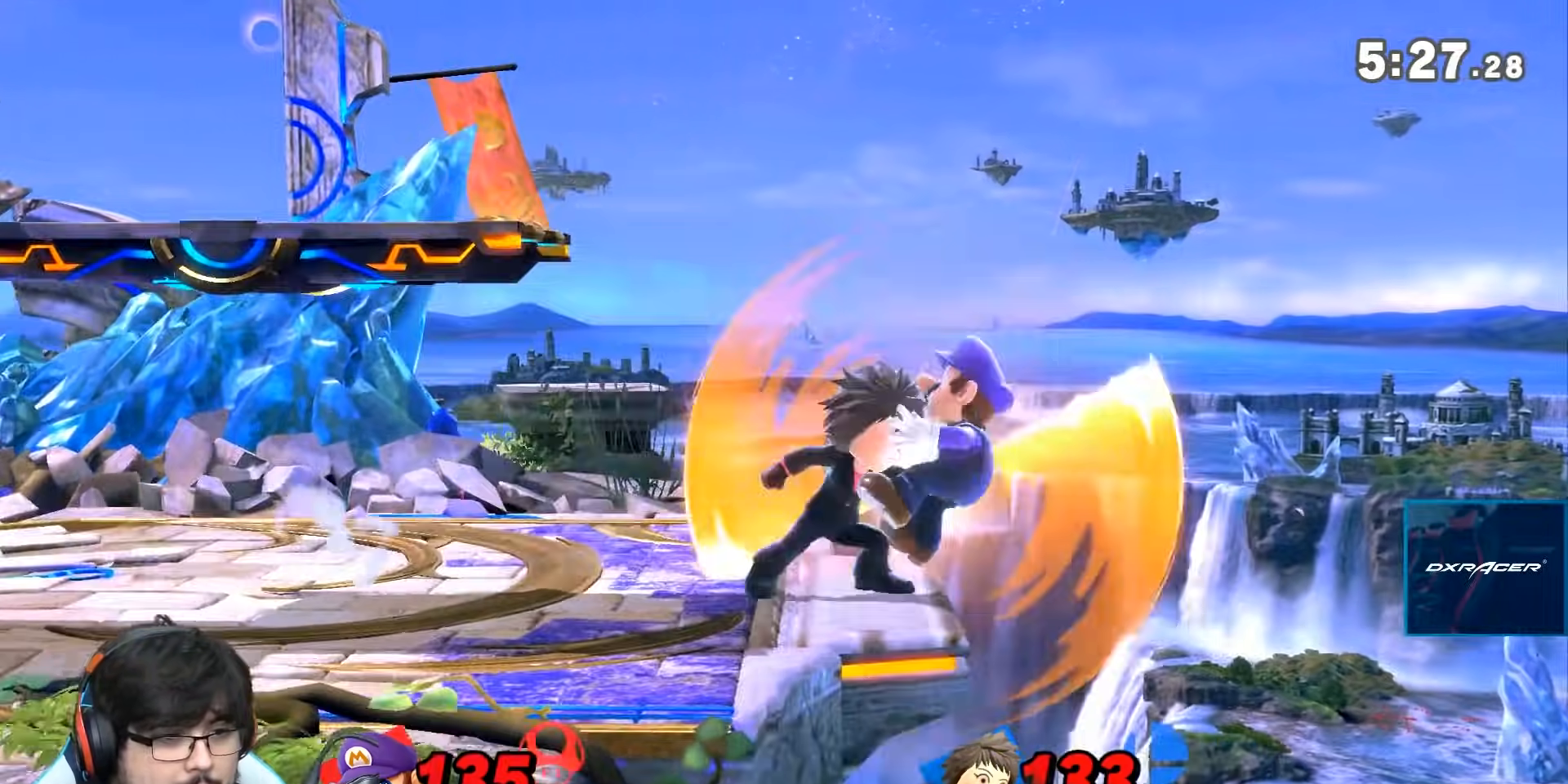
{"buttons": ["X", "Y", "L1"], "left_stick": "left", "right_stick": "center", "events": [[117, "A", "down"], [117, "left_stick", "up"], [250, "A", "up"], [283, "left_stick", "left"], [333, "X", "down"], [367, "A", "down"], [367, "Y", "down"], [433, "A", "up"], [467, "X", "up"], [467, "Y", "up"], [500, "X", "down"], [500, "Y", "down"]]}
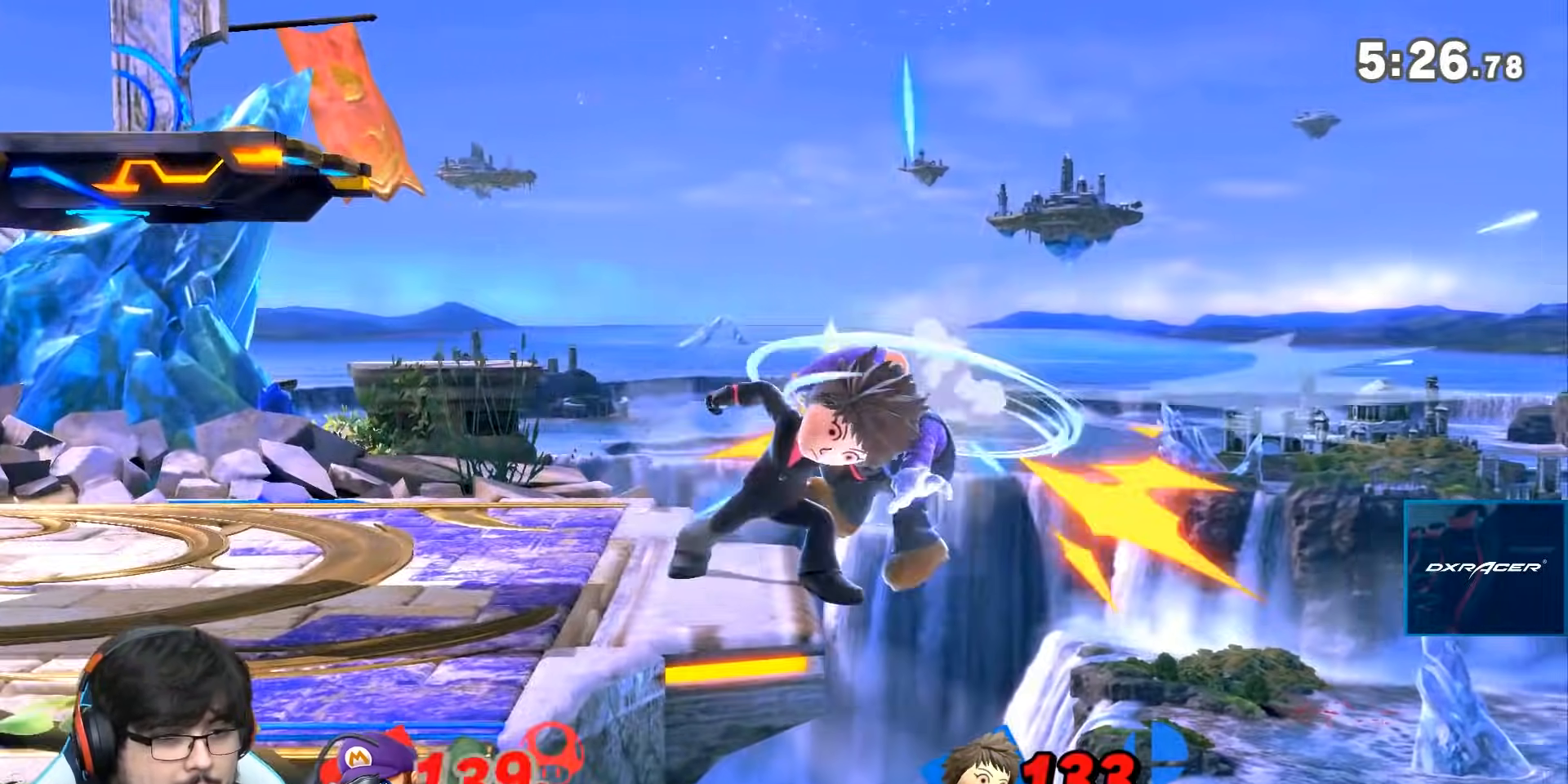
{"buttons": ["L1"], "left_stick": "left", "right_stick": "center"}
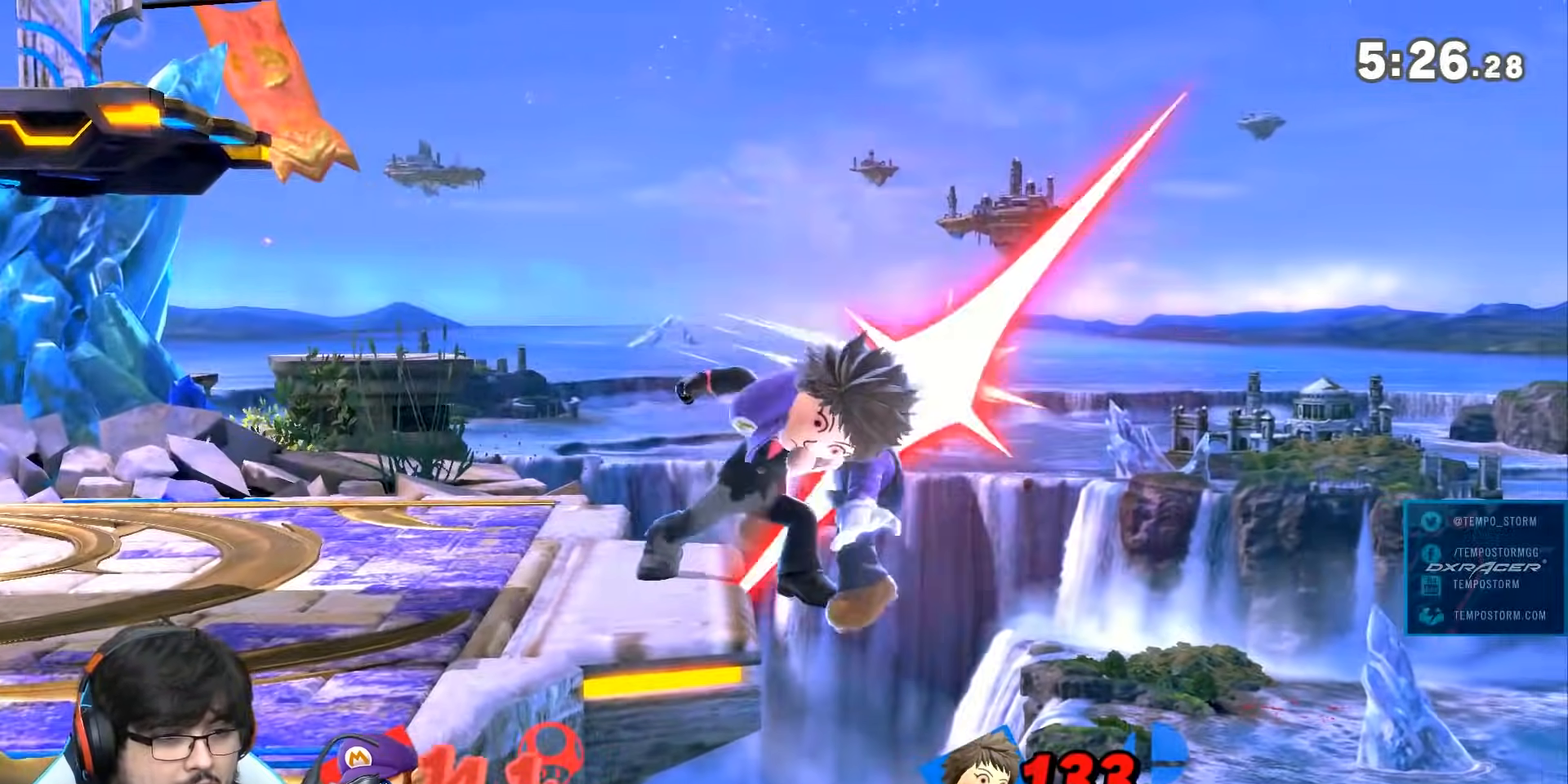
{"buttons": ["A", "X", "Y", "L1"], "left_stick": "left", "right_stick": "center"}